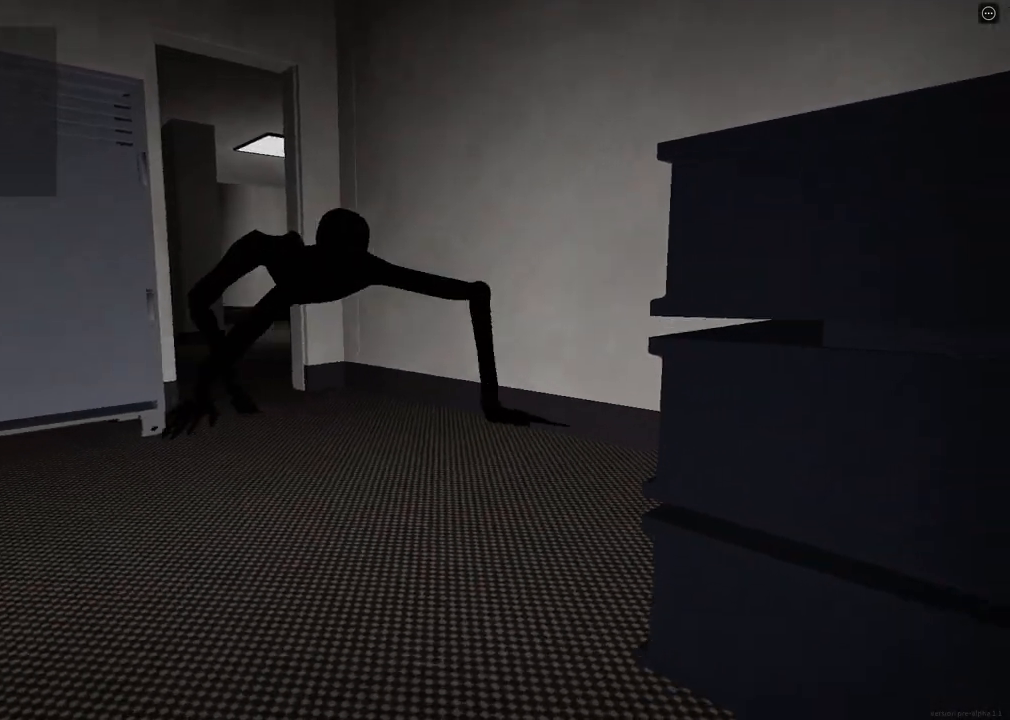
Gameplay with keyboard; each line is a JSON object with the keys held at the frame after it. "events" lists presses ("down") and releases ("up") of "a", "ctrl", "d", "e", "f", "q", "r", "s", "shift", "space", "tab" and "w" between this image and that frame as [ms after this image, input, new state], when the widget could be followed in between. No other keys are recorded. Mouse input is not recorded.
{"keys": ["a", "ctrl", "s"], "events": []}
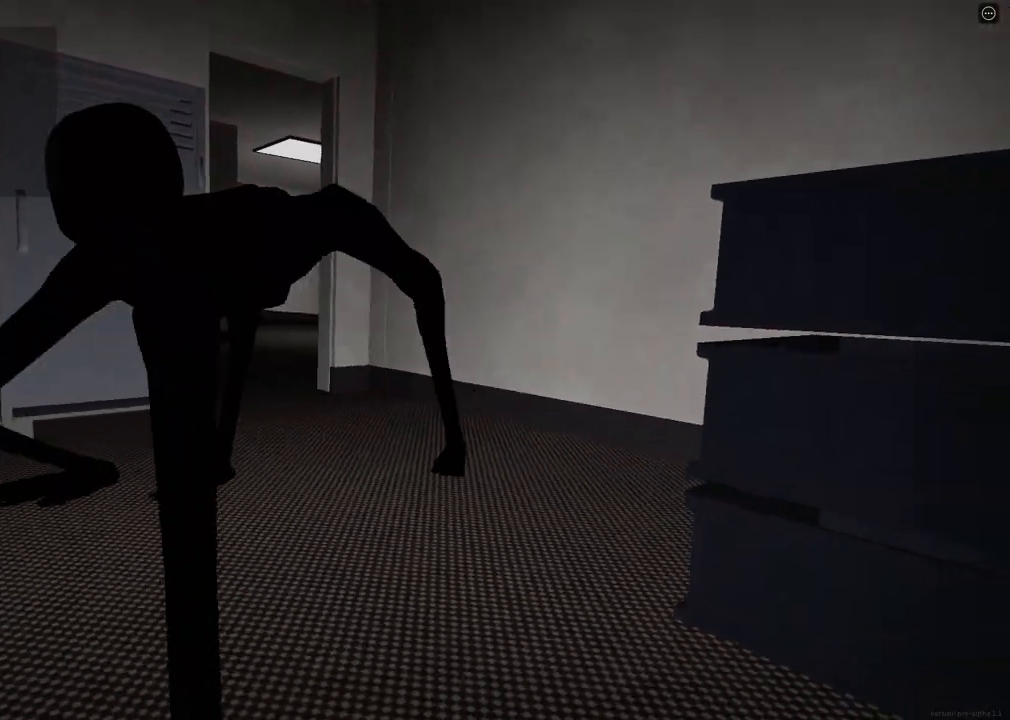
{"keys": ["ctrl", "d", "w"], "events": [[233, "a", "up"], [233, "d", "down"], [250, "s", "up"], [367, "w", "down"]]}
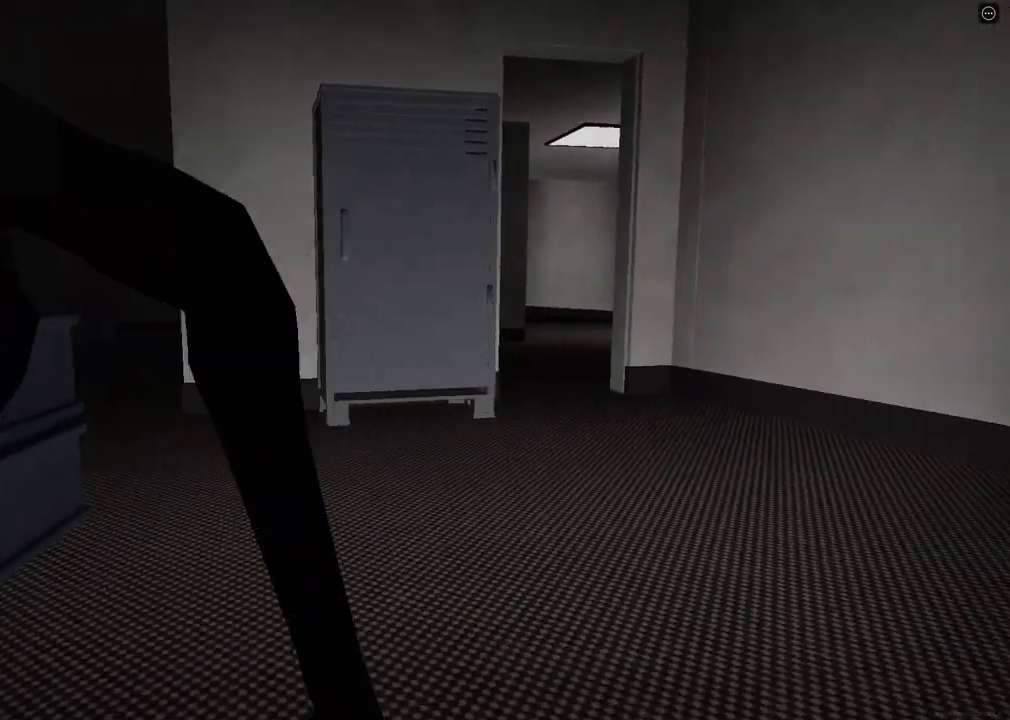
{"keys": ["ctrl", "d"], "events": [[100, "w", "up"]]}
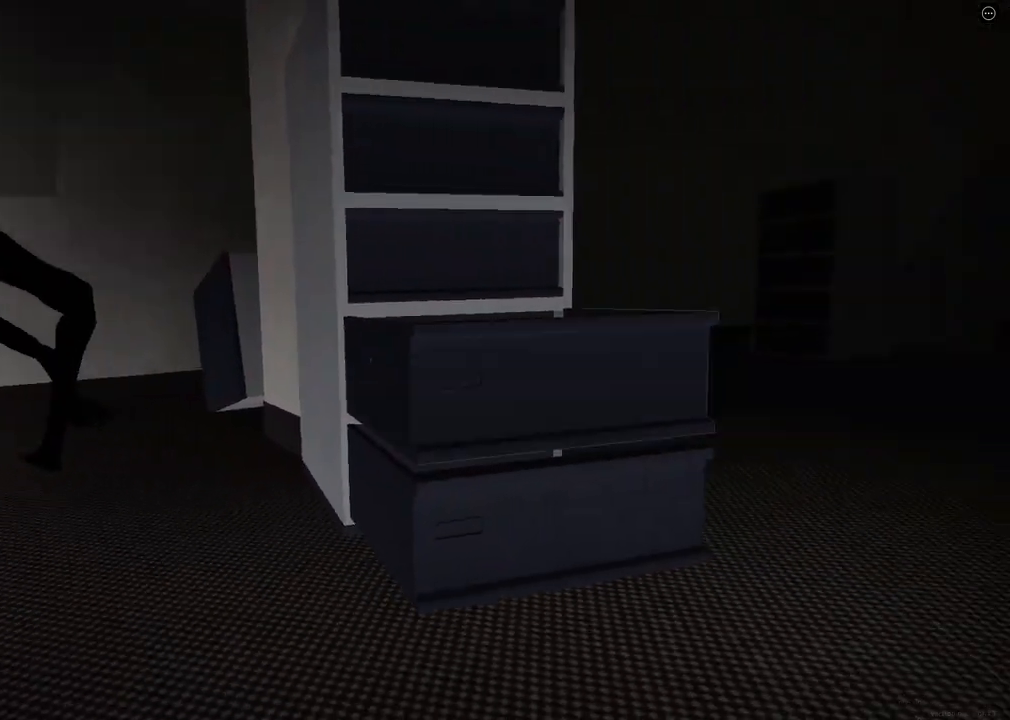
{"keys": ["ctrl", "d", "w"], "events": [[33, "w", "down"]]}
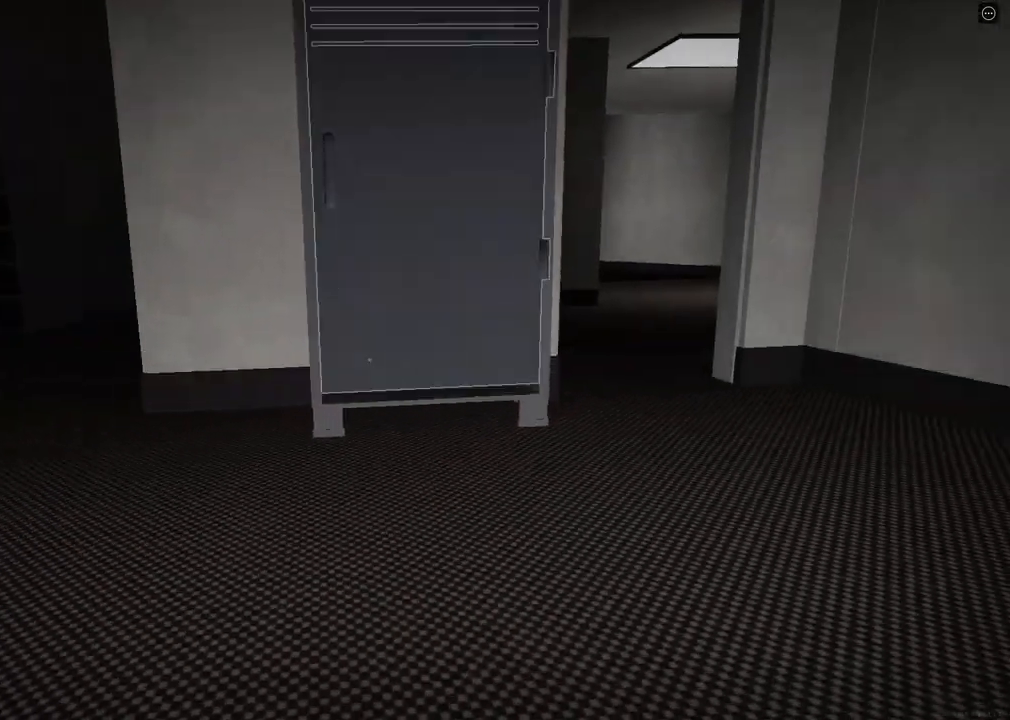
{"keys": ["ctrl", "d", "w"], "events": []}
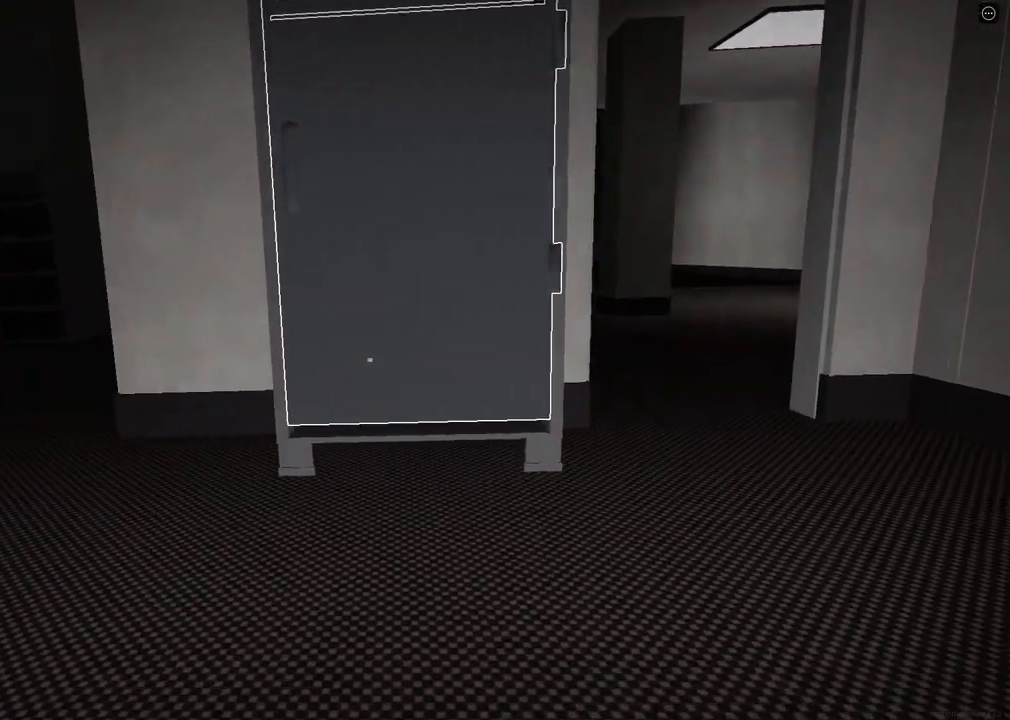
{"keys": ["ctrl", "d", "w"], "events": []}
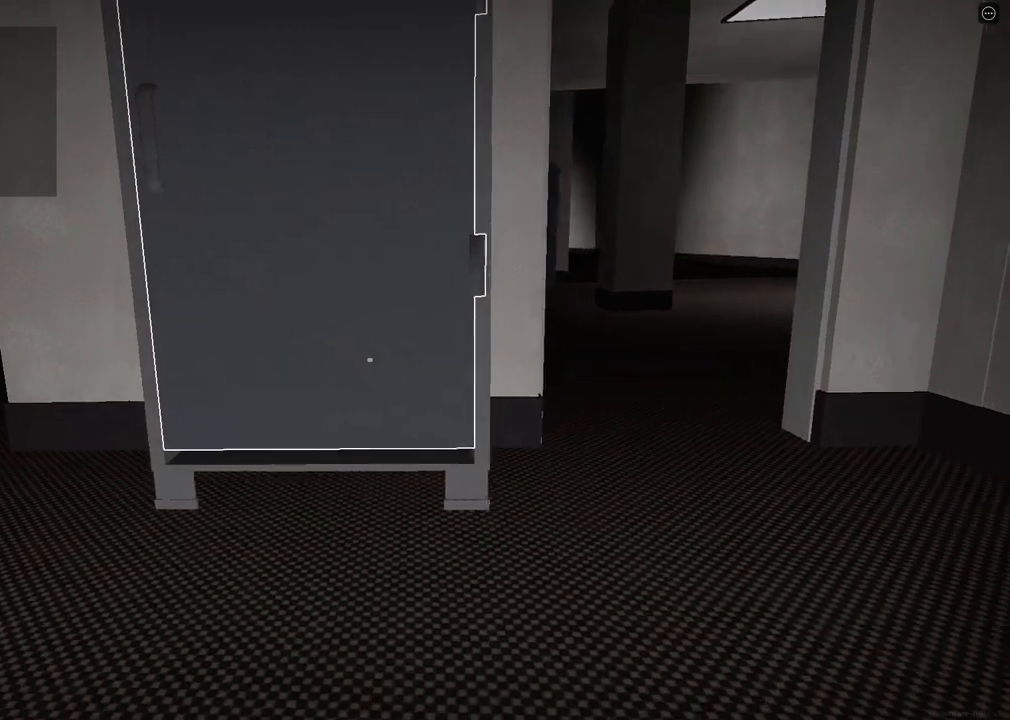
{"keys": ["ctrl", "d", "w"], "events": []}
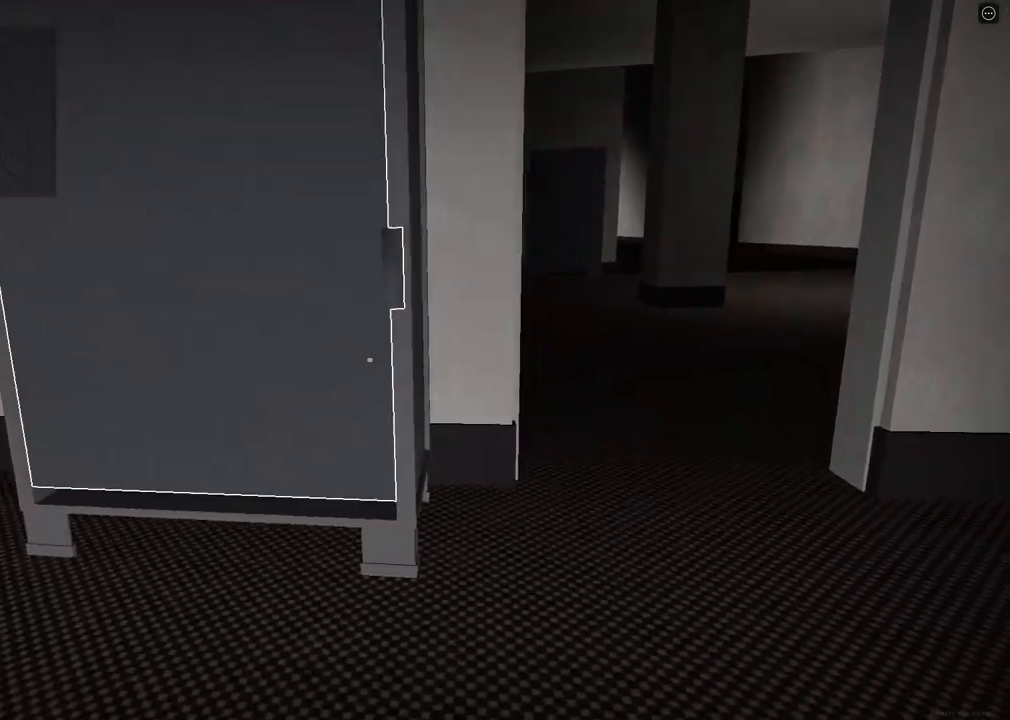
{"keys": ["ctrl", "d", "w"], "events": []}
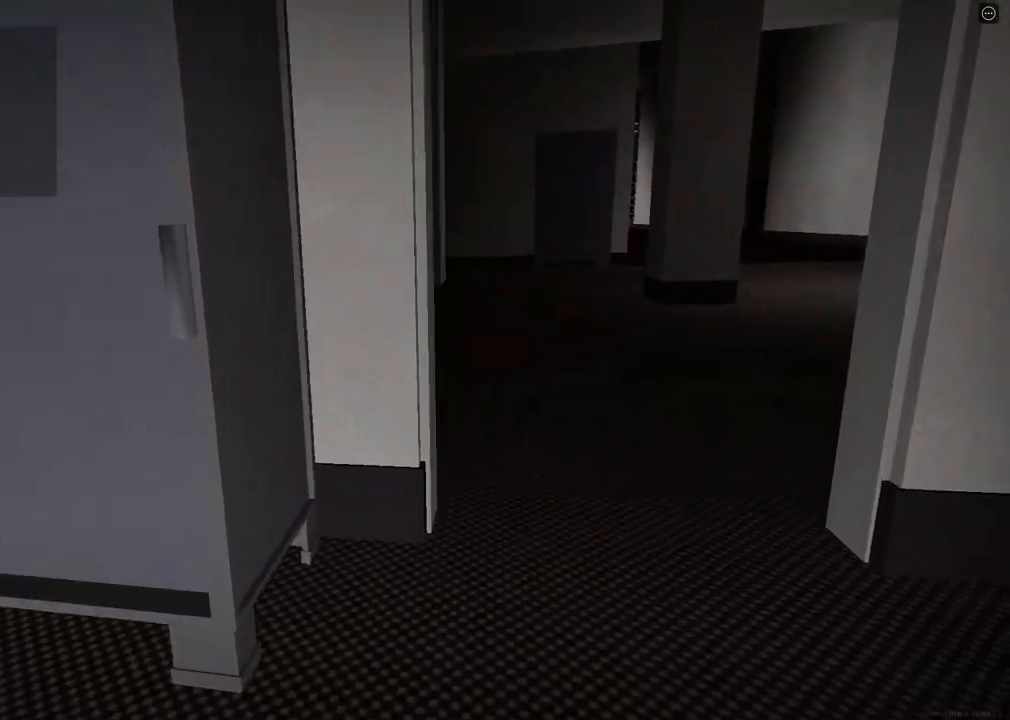
{"keys": ["ctrl", "w"], "events": [[167, "d", "up"]]}
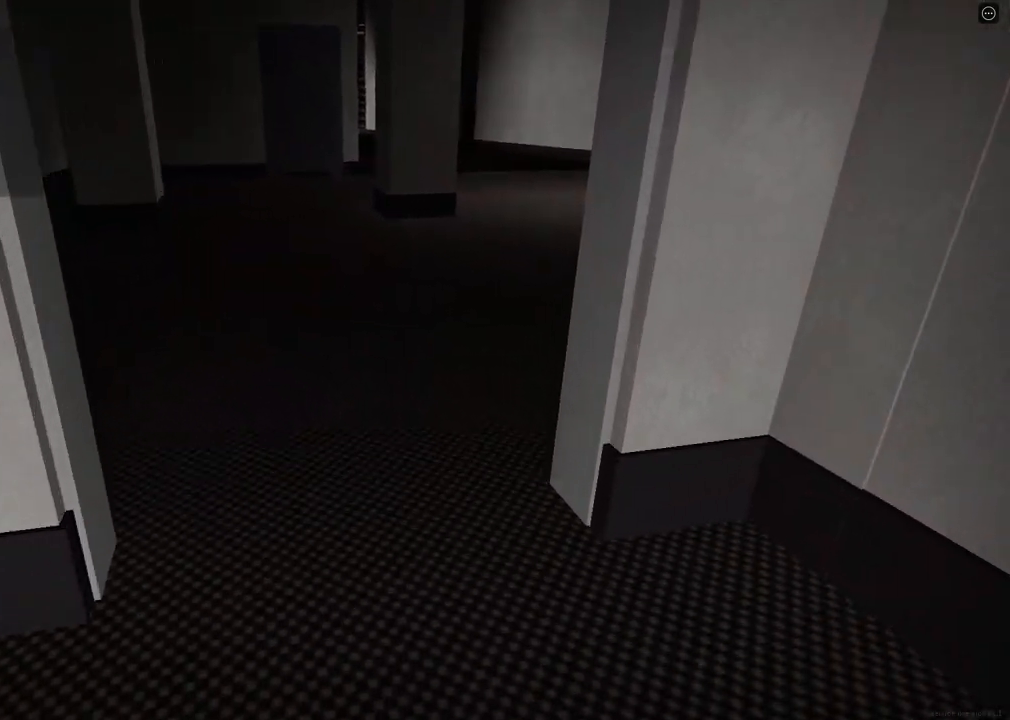
{"keys": ["ctrl", "w"], "events": []}
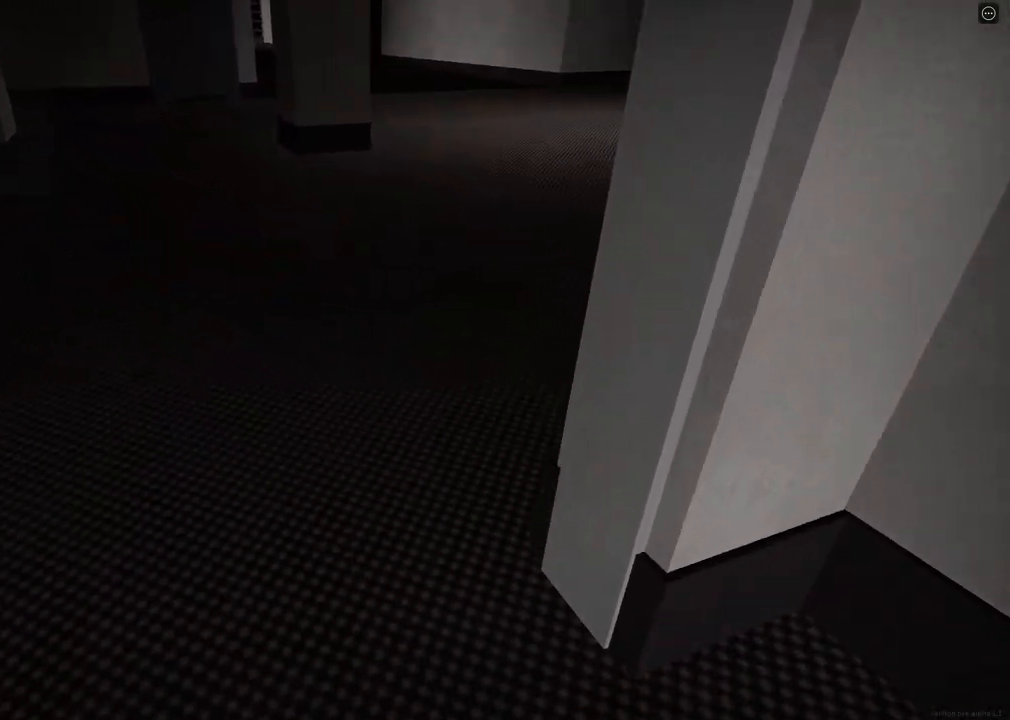
{"keys": ["ctrl", "w"], "events": []}
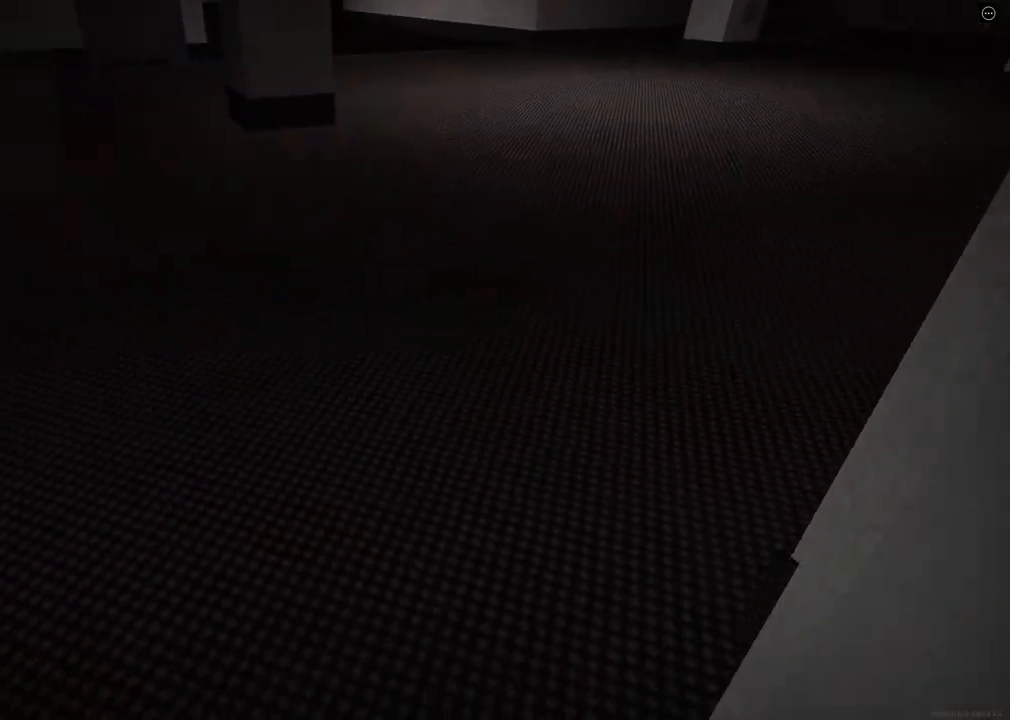
{"keys": ["ctrl", "w"], "events": []}
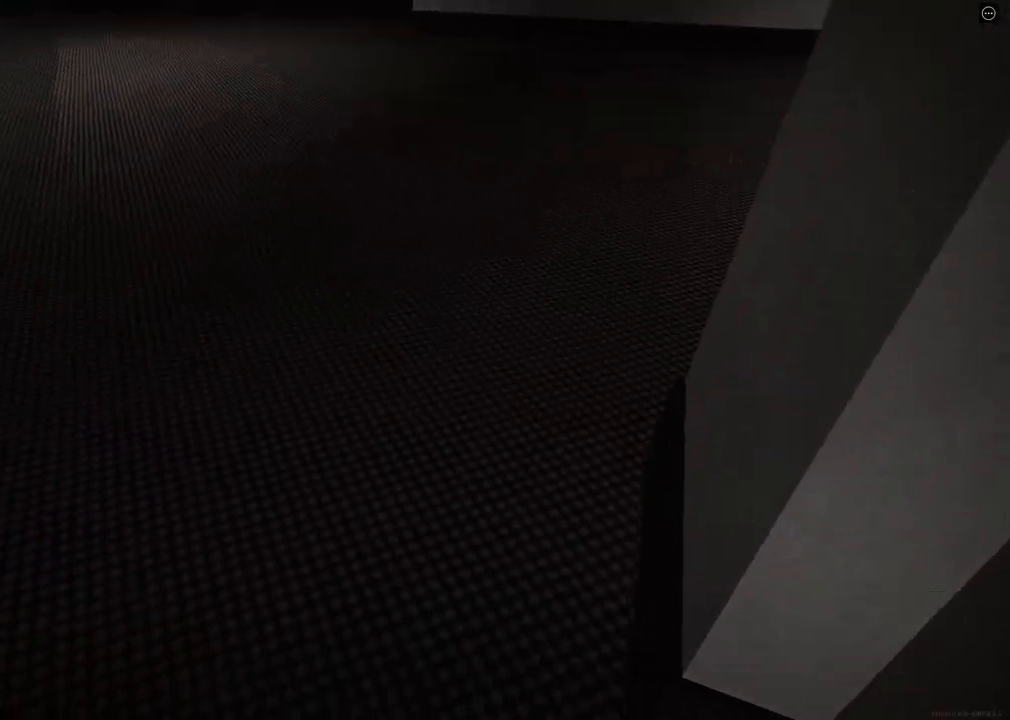
{"keys": ["ctrl", "w"], "events": []}
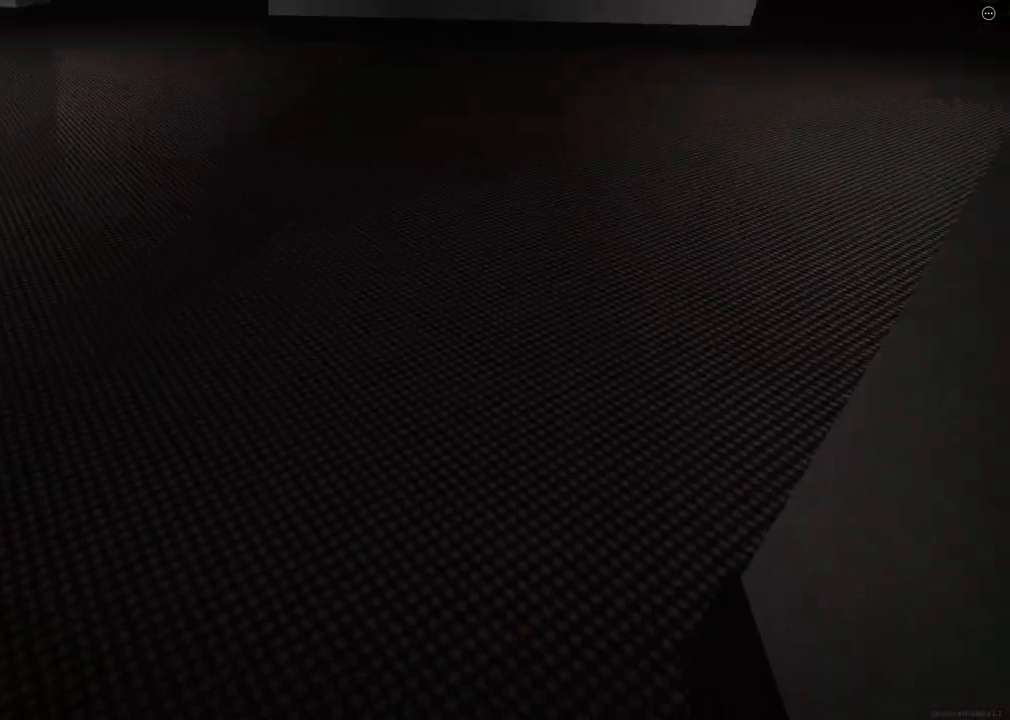
{"keys": ["ctrl", "w"], "events": []}
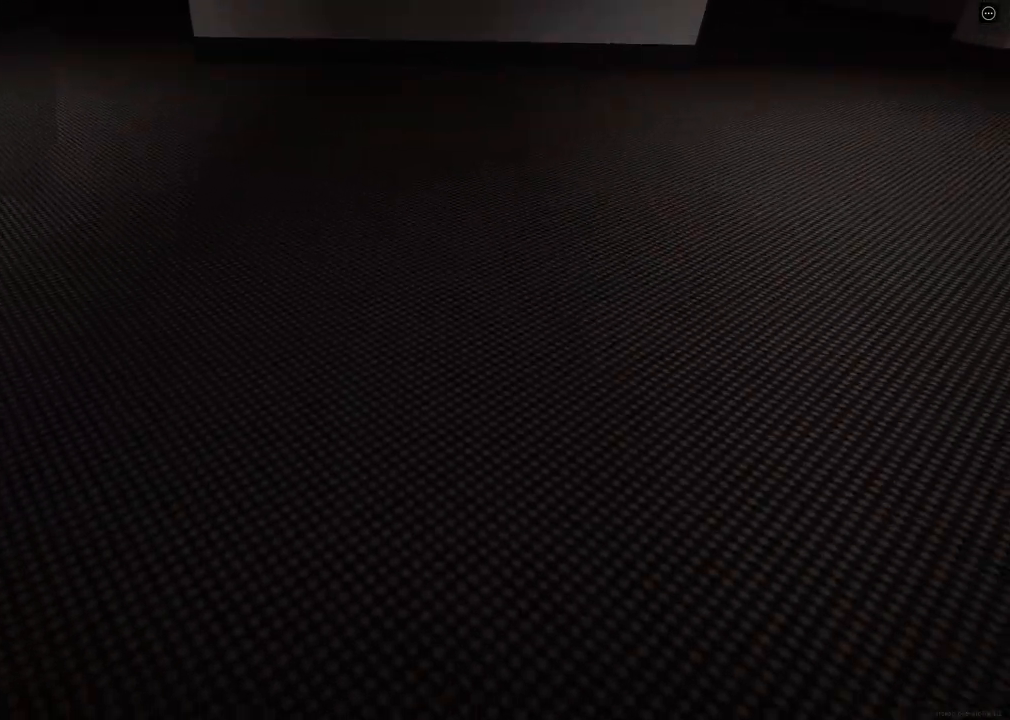
{"keys": ["d"], "events": [[150, "d", "down"], [167, "ctrl", "up"], [300, "w", "up"]]}
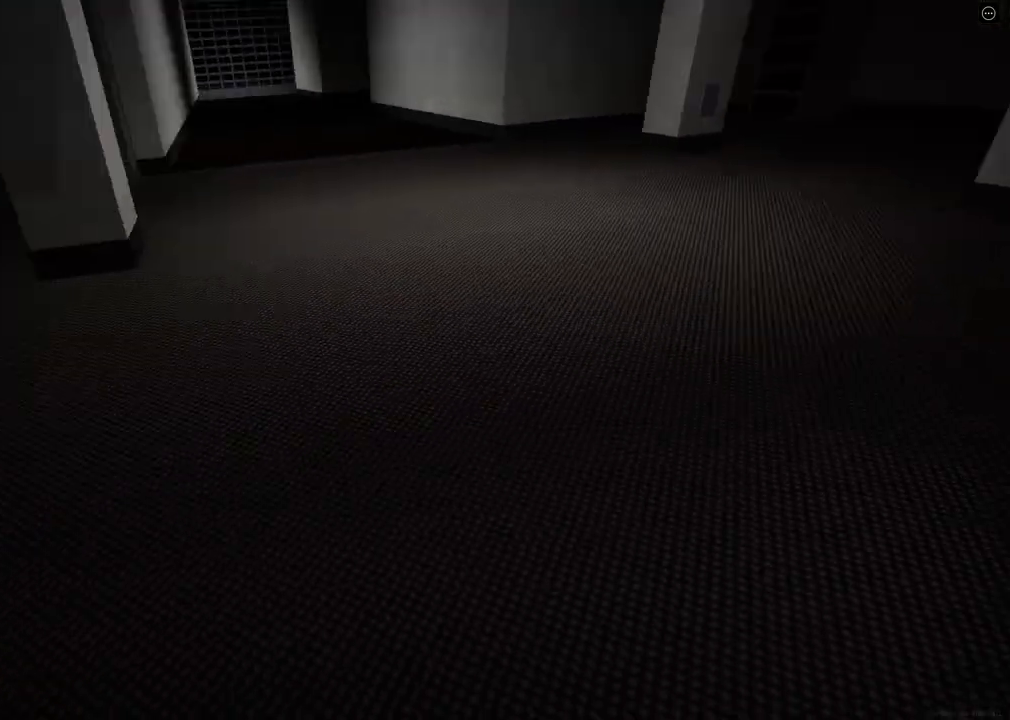
{"keys": ["ctrl", "d", "shift", "space", "w"], "events": [[83, "w", "down"], [100, "shift", "down"], [317, "space", "down"], [333, "ctrl", "down"]]}
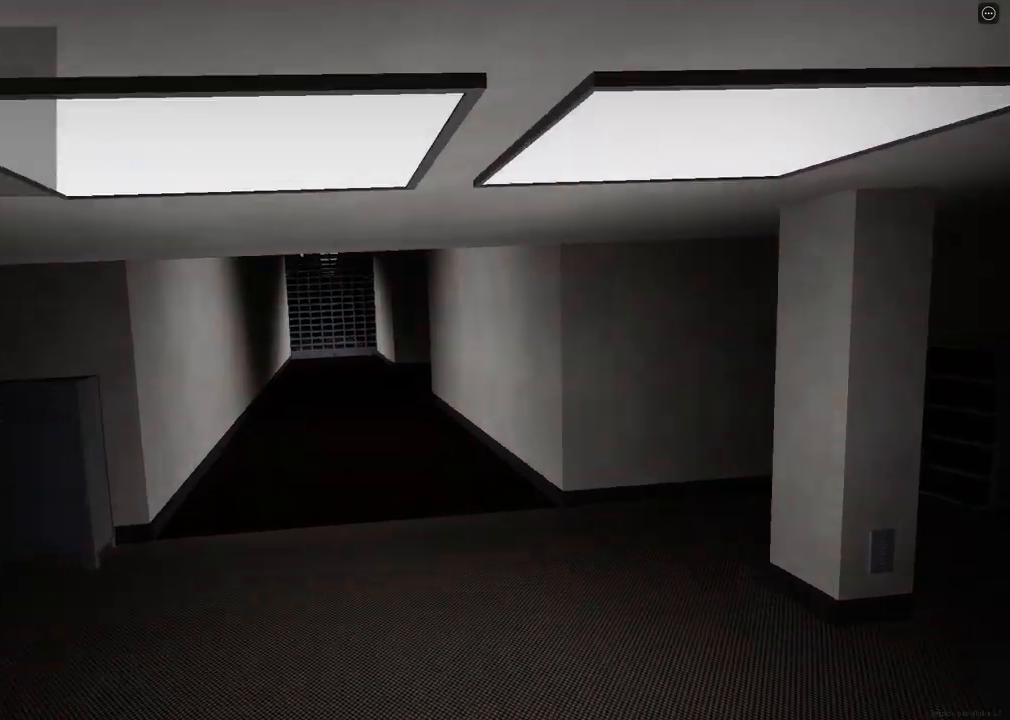
{"keys": ["d", "shift", "w"], "events": [[67, "space", "up"], [83, "ctrl", "up"]]}
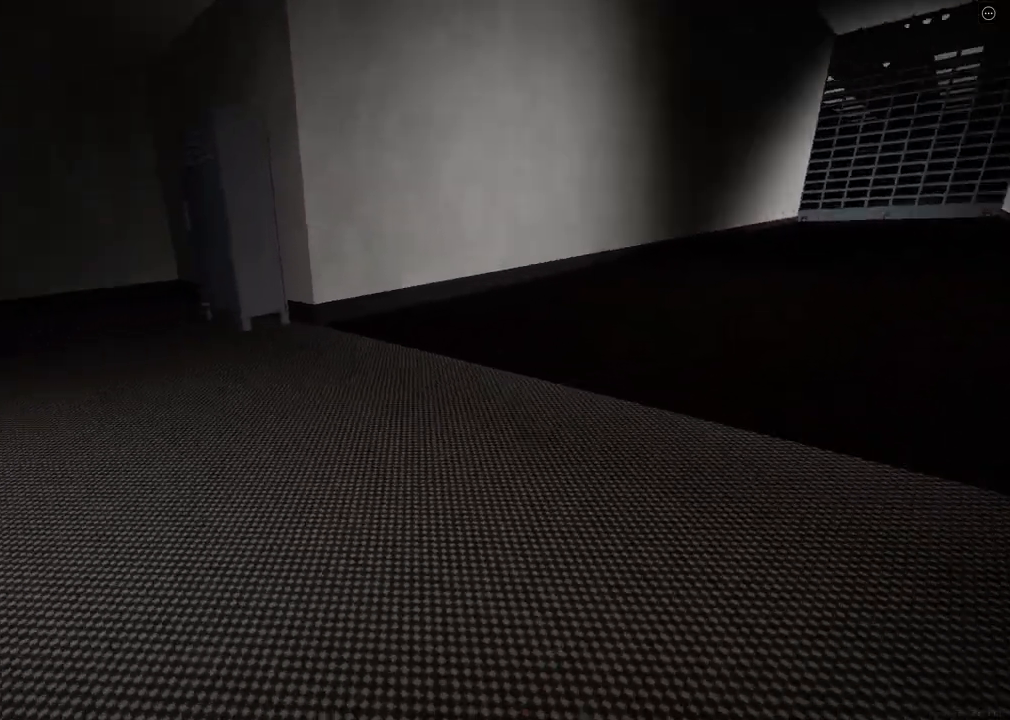
{"keys": ["d", "shift", "w"], "events": [[133, "space", "down"], [167, "ctrl", "down"], [417, "ctrl", "up"], [417, "space", "up"]]}
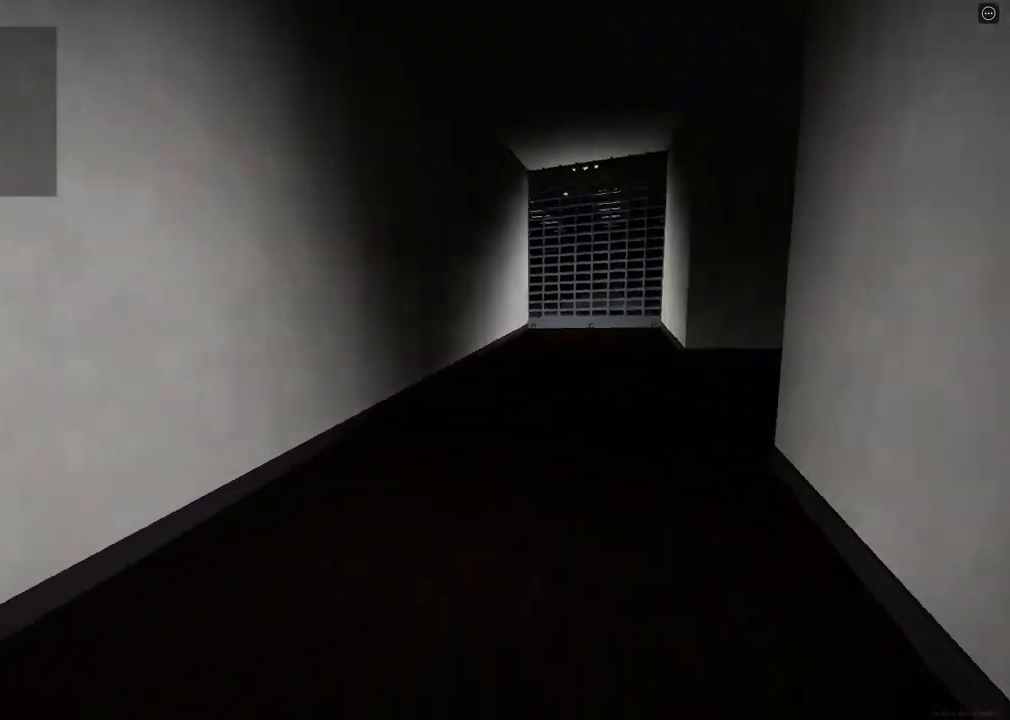
{"keys": ["ctrl", "d", "shift", "space", "w"], "events": [[433, "space", "down"], [467, "ctrl", "down"]]}
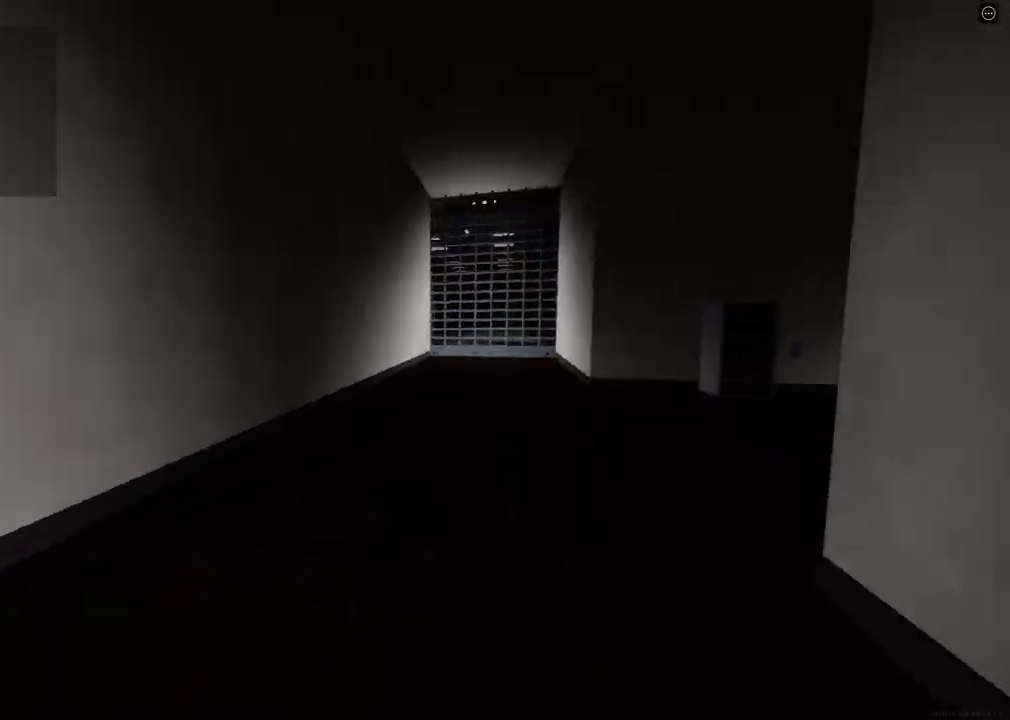
{"keys": ["d", "shift", "w"], "events": [[200, "ctrl", "up"], [200, "space", "up"]]}
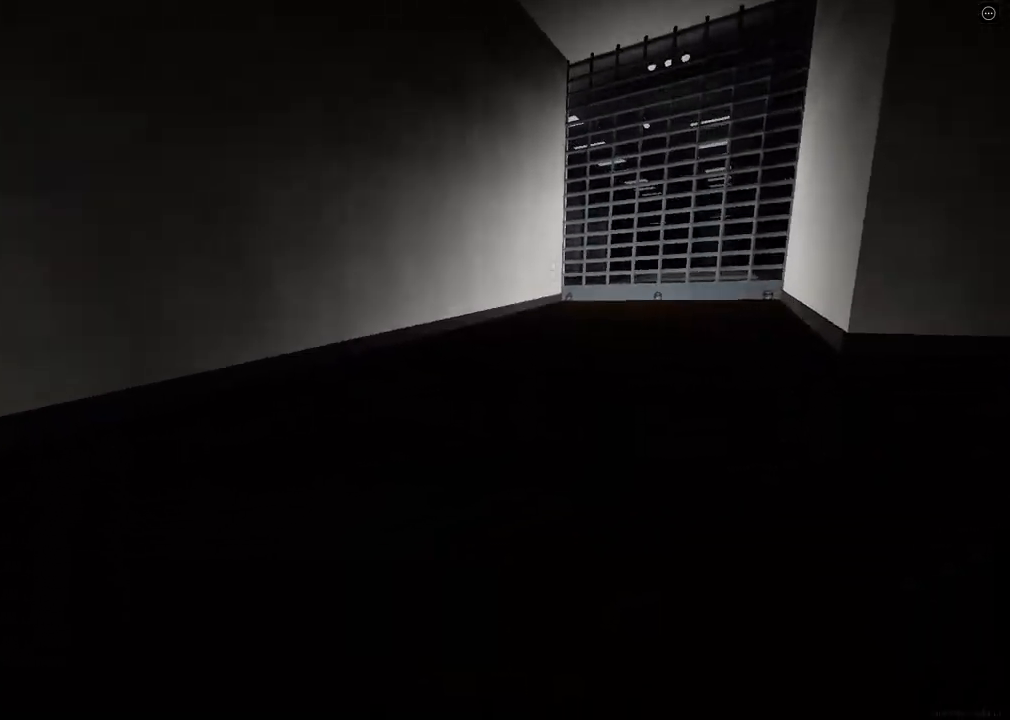
{"keys": ["d", "shift", "w"], "events": [[217, "space", "down"], [250, "ctrl", "down"], [467, "space", "up"], [483, "ctrl", "up"]]}
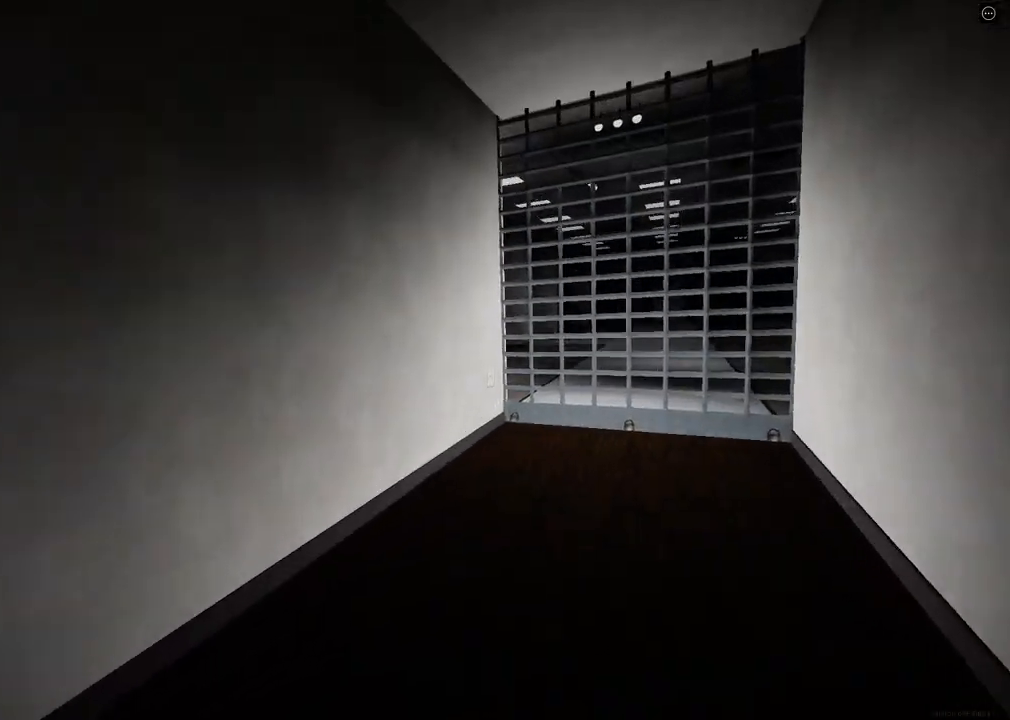
{"keys": ["d", "shift", "space", "w"], "events": [[500, "space", "down"]]}
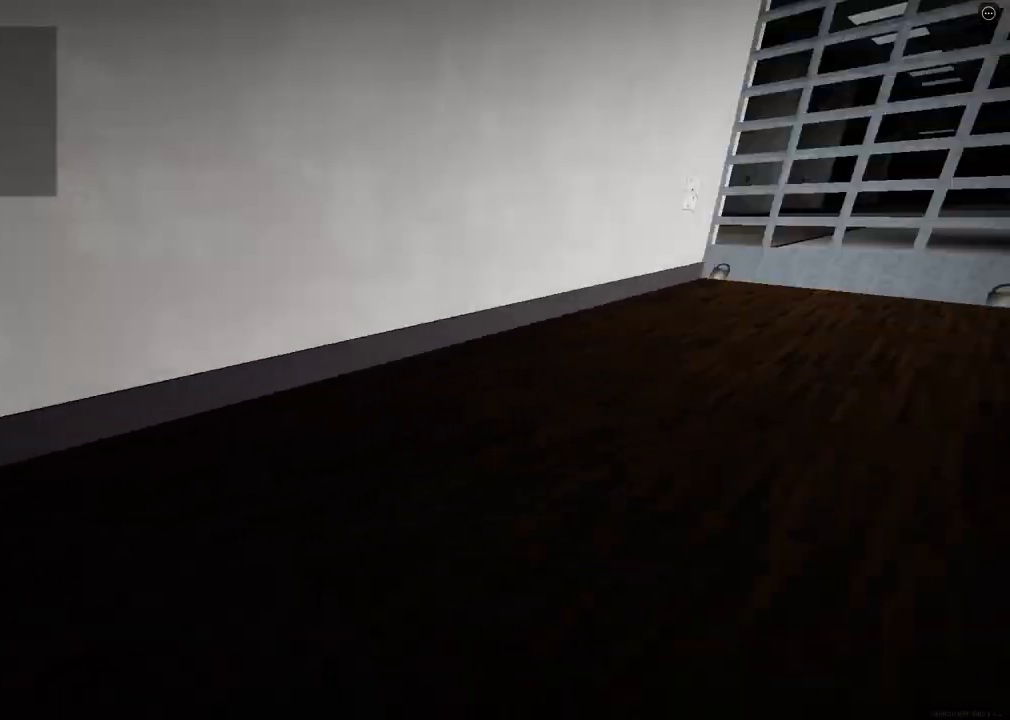
{"keys": ["shift", "w"], "events": [[33, "ctrl", "down"], [183, "space", "up"], [200, "ctrl", "up"], [200, "d", "up"]]}
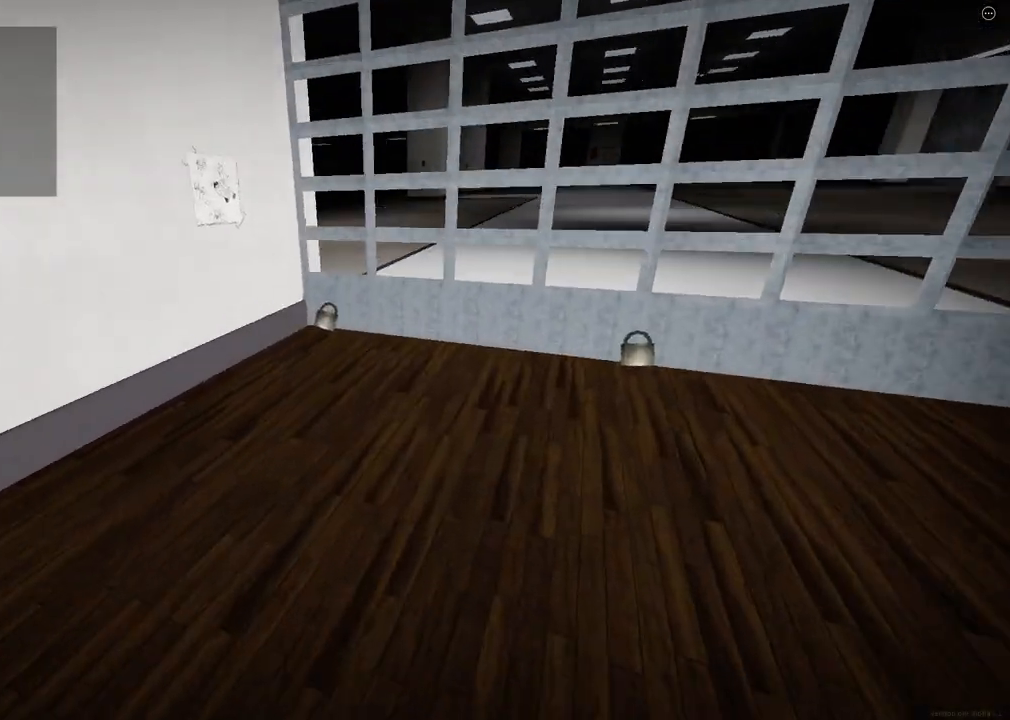
{"keys": [], "events": [[217, "shift", "up"], [233, "w", "up"], [267, "d", "down"], [350, "d", "up"]]}
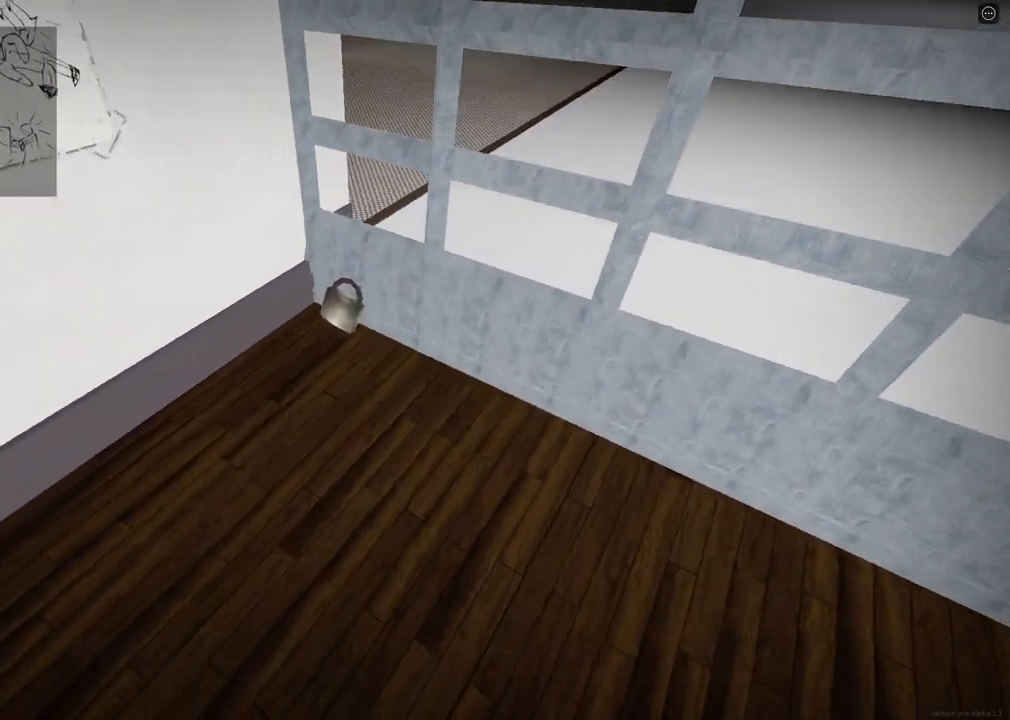
{"keys": ["d"], "events": [[317, "d", "down"]]}
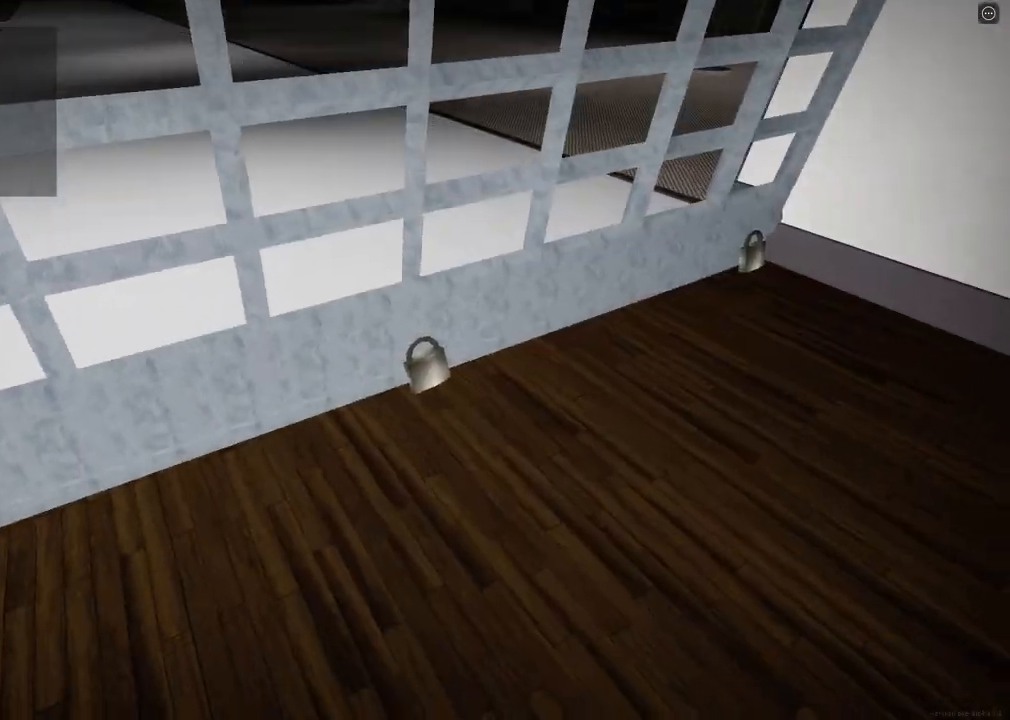
{"keys": ["d", "w"], "events": [[150, "w", "down"], [283, "w", "up"], [450, "w", "down"]]}
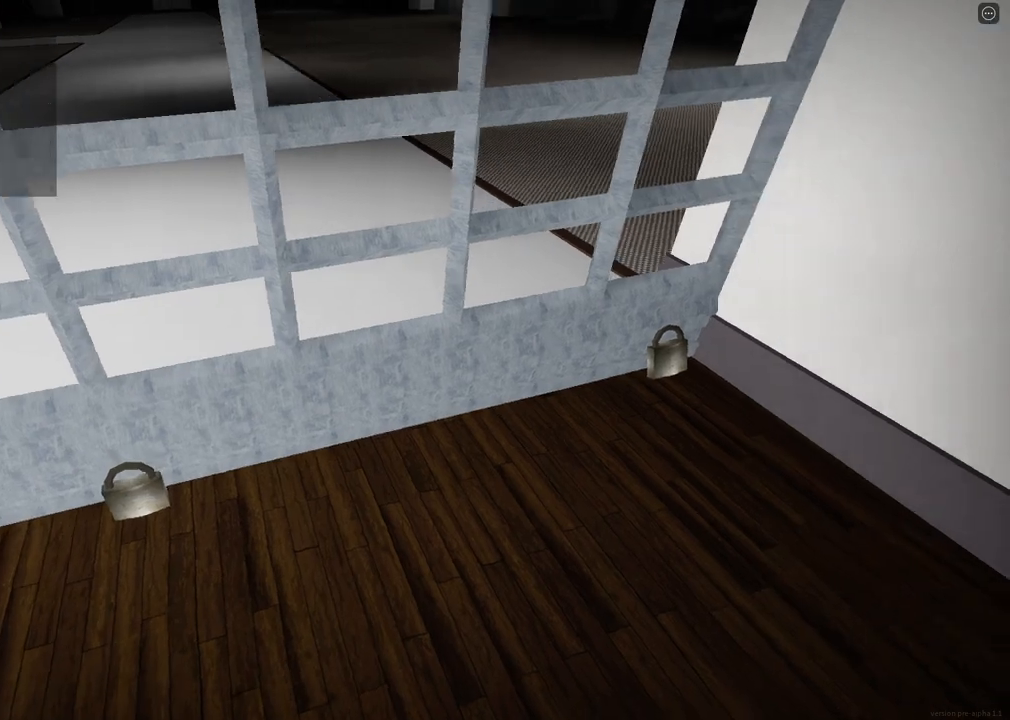
{"keys": [], "events": [[133, "d", "up"], [183, "w", "up"]]}
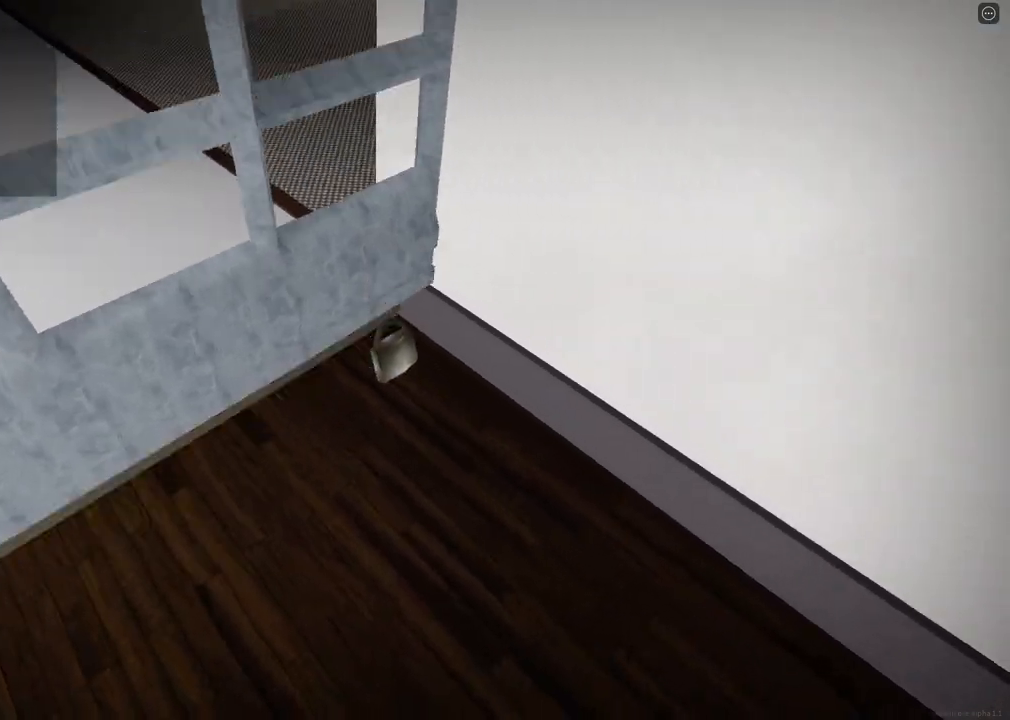
{"keys": ["shift", "w"], "events": [[183, "w", "down"], [200, "shift", "down"]]}
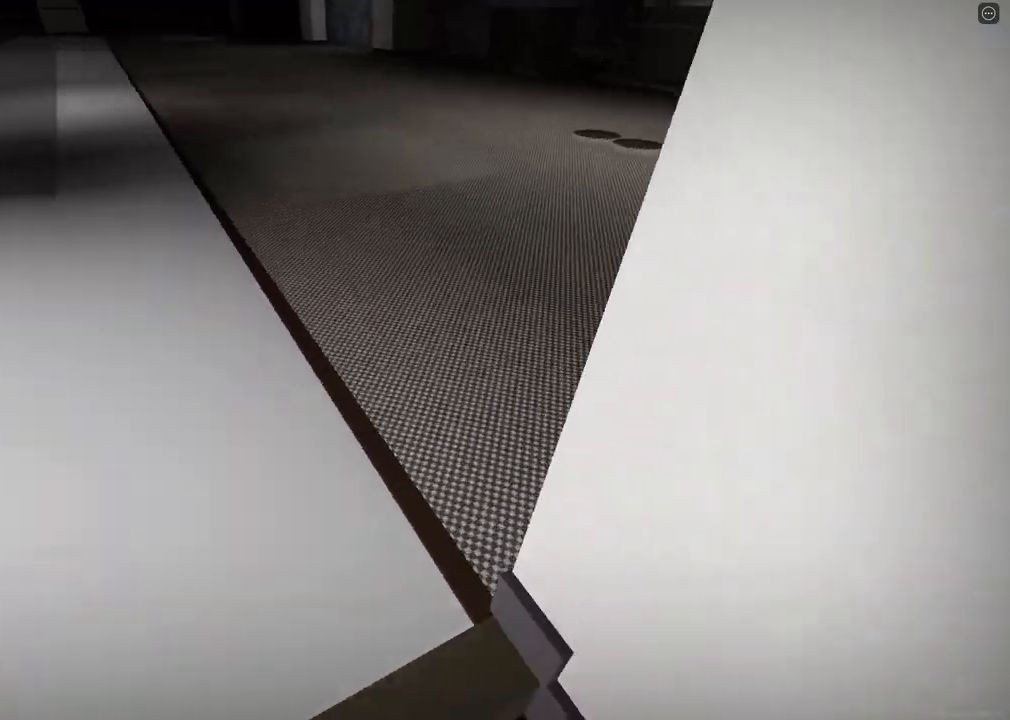
{"keys": ["shift", "w"], "events": [[33, "d", "down"], [200, "space", "down"], [217, "ctrl", "down"], [417, "d", "up"], [417, "space", "up"], [433, "ctrl", "up"]]}